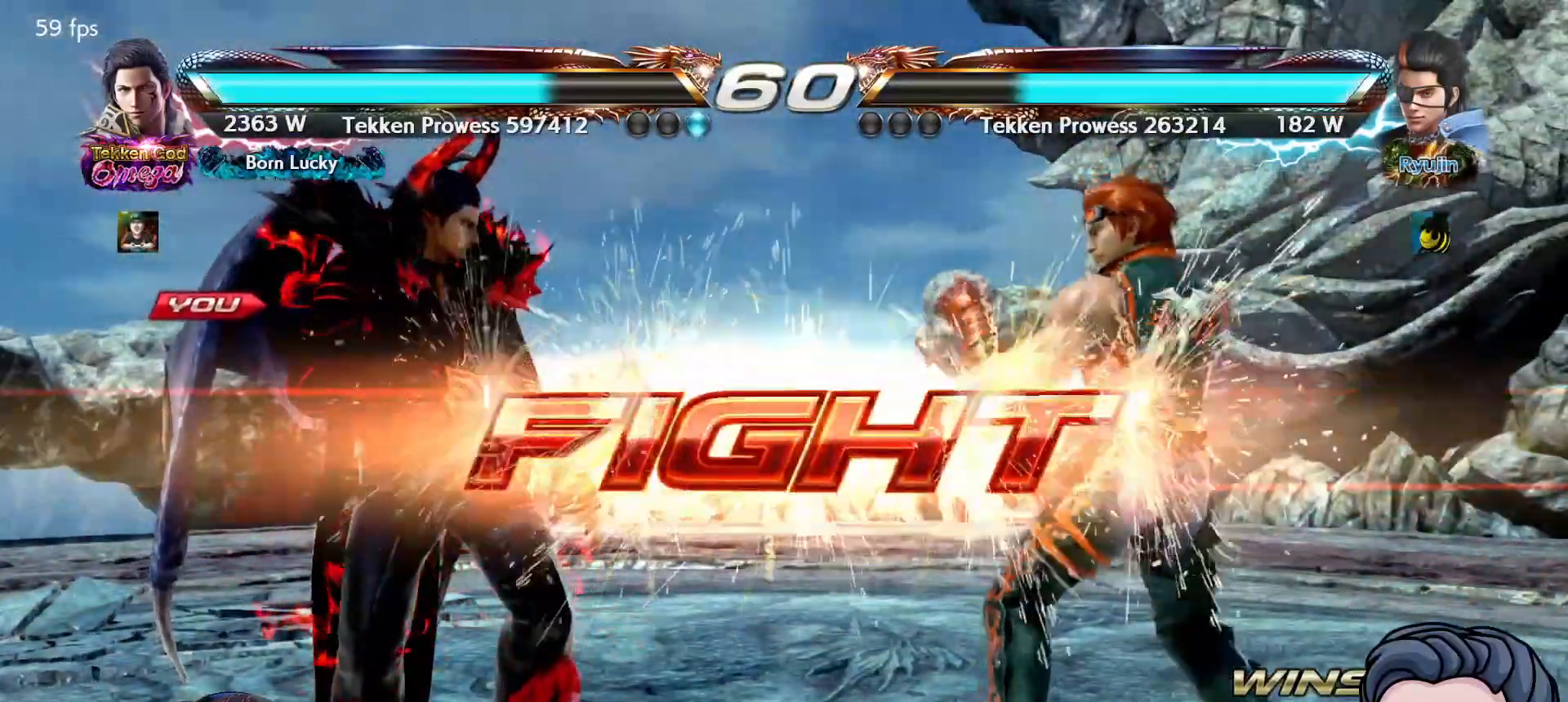
Gameplay with a controller (PlayStation layout); each line is a JSON object with the inputs held at the frame after it. "events" lists button and stick changes between this image and that frame as [ms after this image, input, new state], when the widget could be followed in between. Not read: left_stick.
{"buttons": ["DPAD_DOWN"], "right_stick": "center", "events": [[150, "DPAD_LEFT", "down"], [250, "DPAD_LEFT", "up"], [300, "DPAD_LEFT", "down"], [417, "DPAD_LEFT", "up"], [467, "DPAD_DOWN", "down"]]}
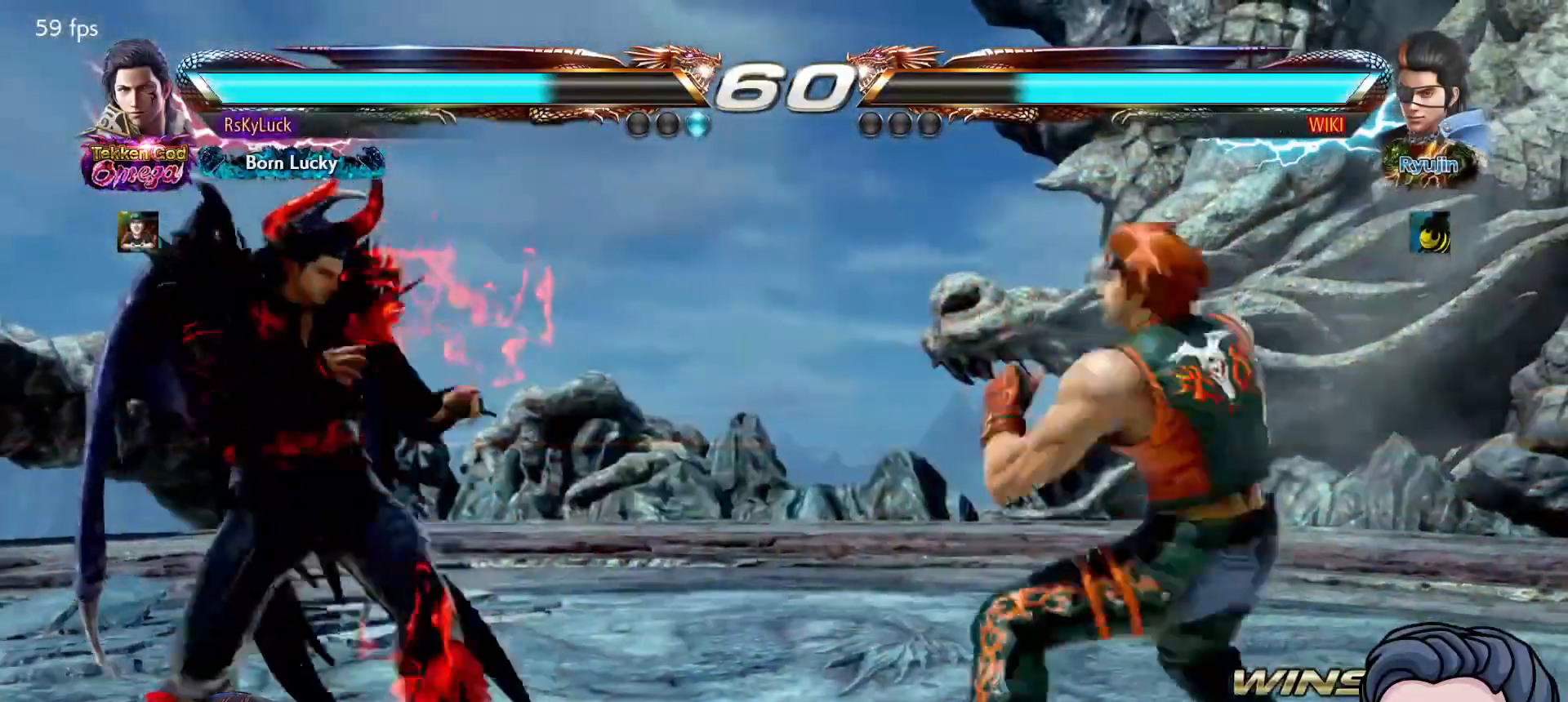
{"buttons": ["DPAD_RIGHT"], "right_stick": "center", "events": [[50, "DPAD_DOWN", "up"], [167, "DPAD_RIGHT", "down"], [233, "DPAD_RIGHT", "up"], [300, "DPAD_RIGHT", "down"]]}
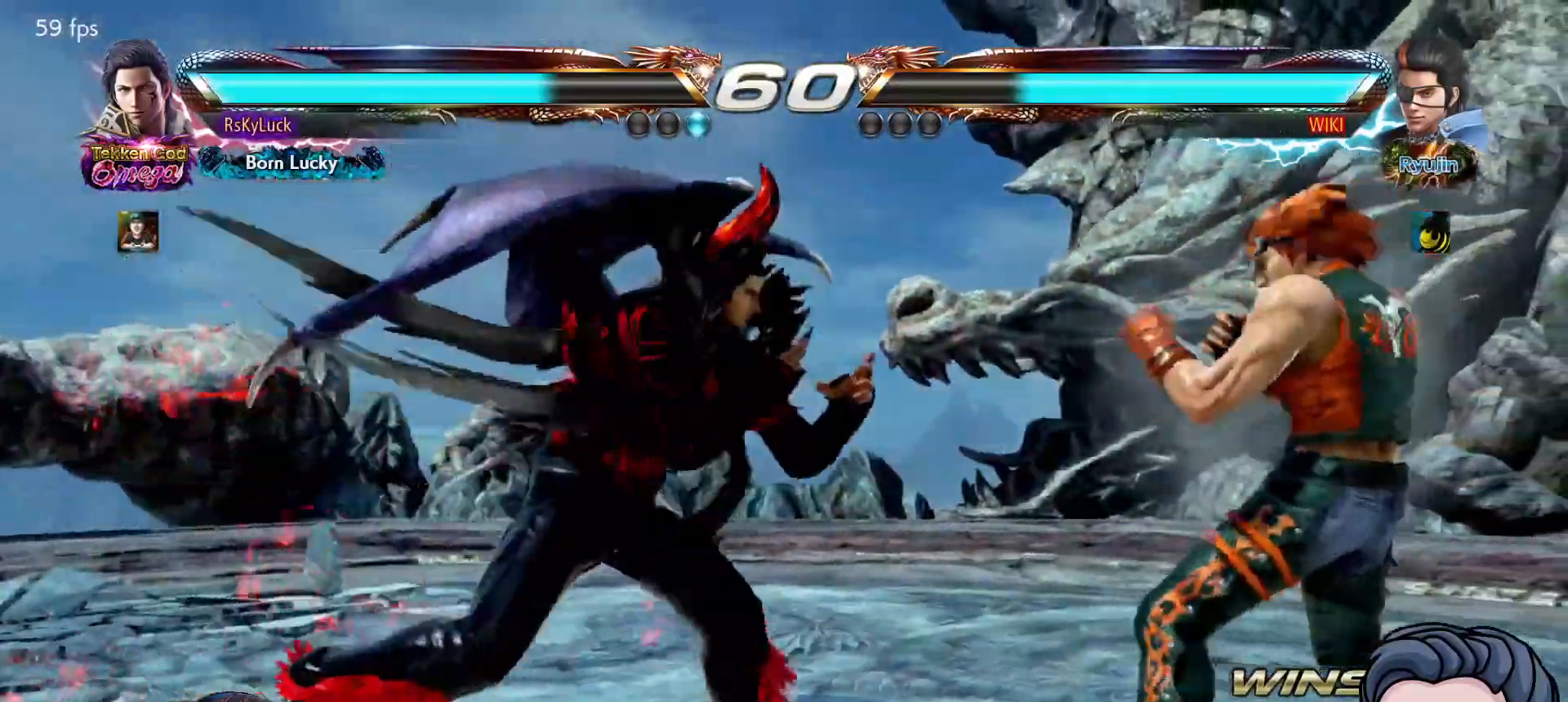
{"buttons": [], "right_stick": "center", "events": [[33, "DPAD_RIGHT", "up"], [100, "DPAD_DOWN", "down"], [133, "CIRCLE", "down"], [283, "CIRCLE", "up"], [283, "DPAD_DOWN", "up"]]}
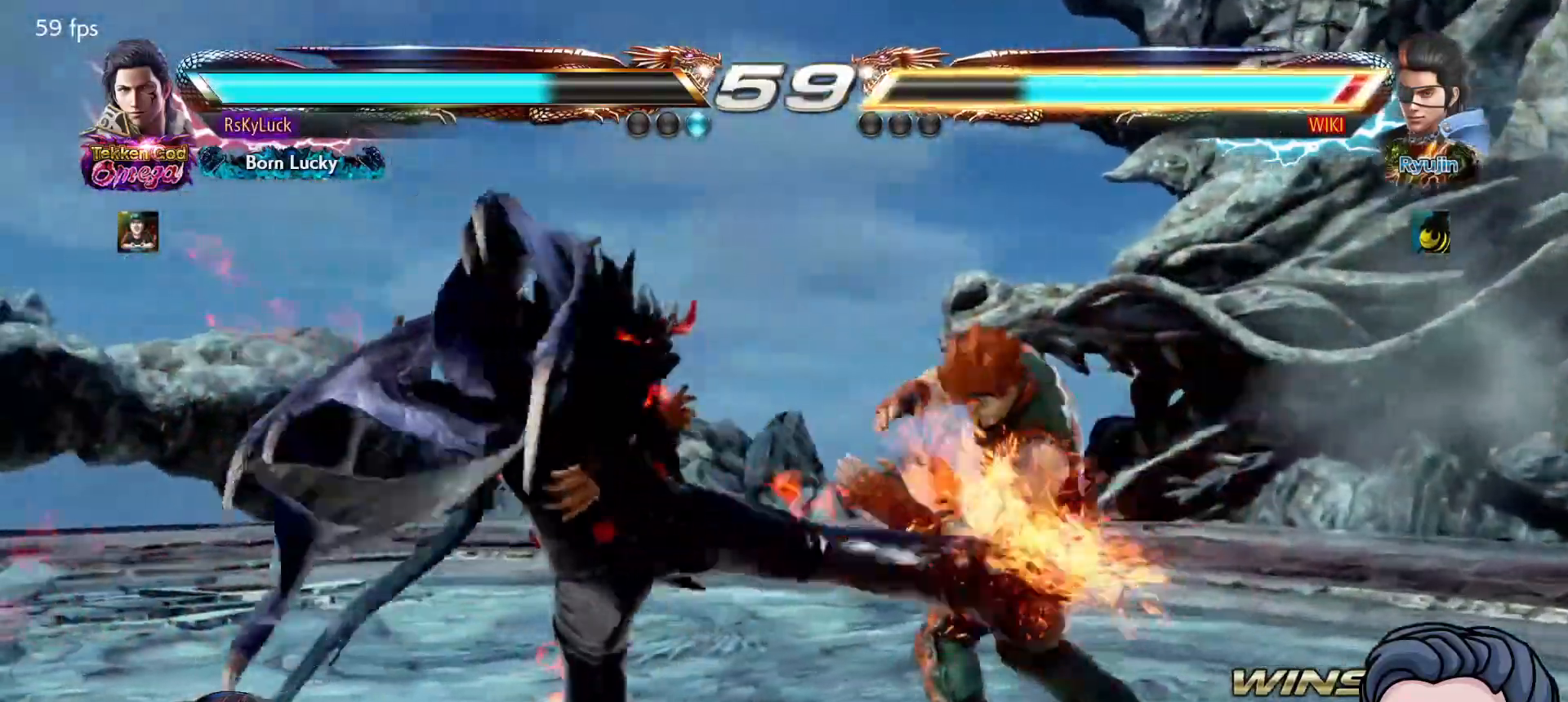
{"buttons": ["DPAD_DOWN", "DPAD_RIGHT"], "right_stick": "center", "events": [[367, "DPAD_RIGHT", "down"], [383, "DPAD_DOWN", "down"]]}
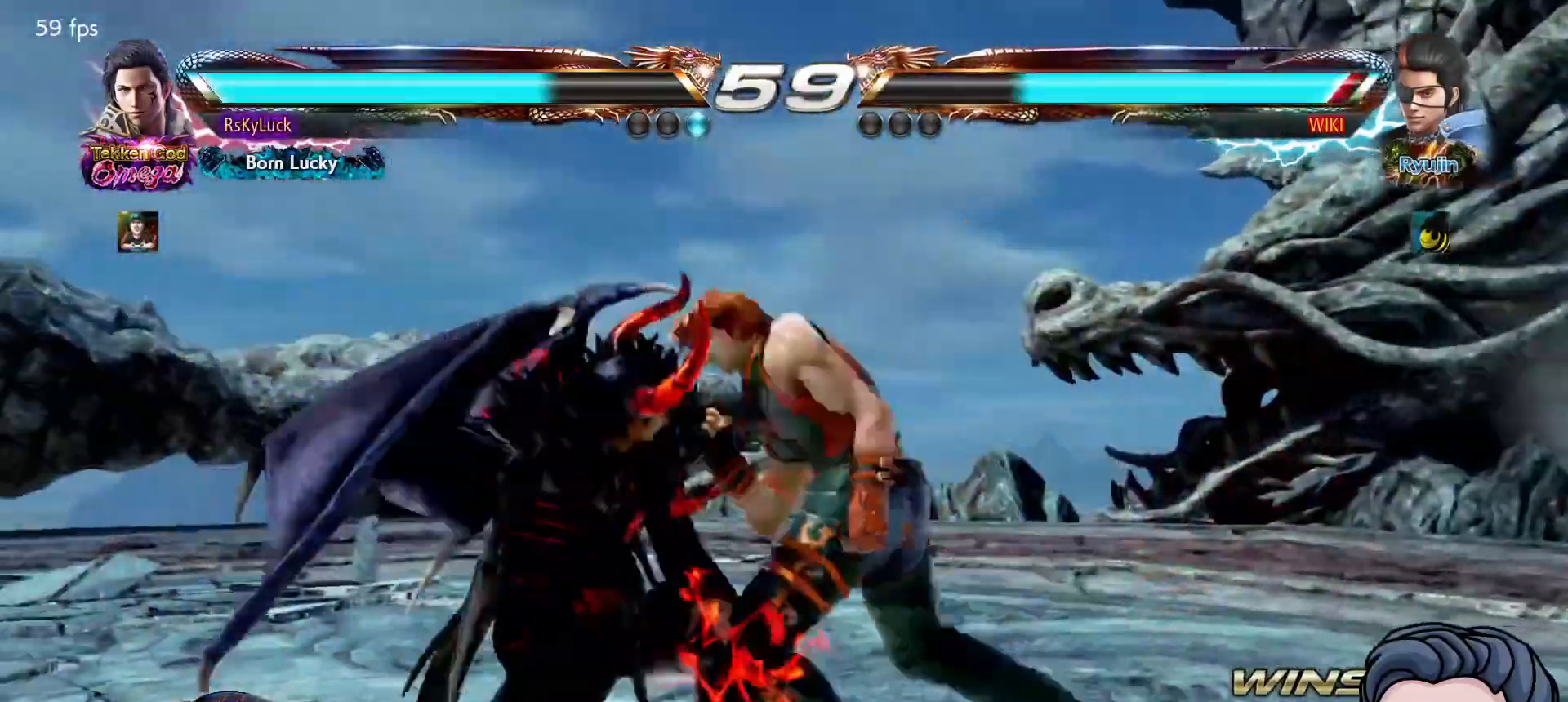
{"buttons": [], "right_stick": "center", "events": [[67, "DPAD_RIGHT", "up"], [83, "DPAD_DOWN", "up"], [83, "DPAD_LEFT", "down"], [433, "DPAD_LEFT", "up"]]}
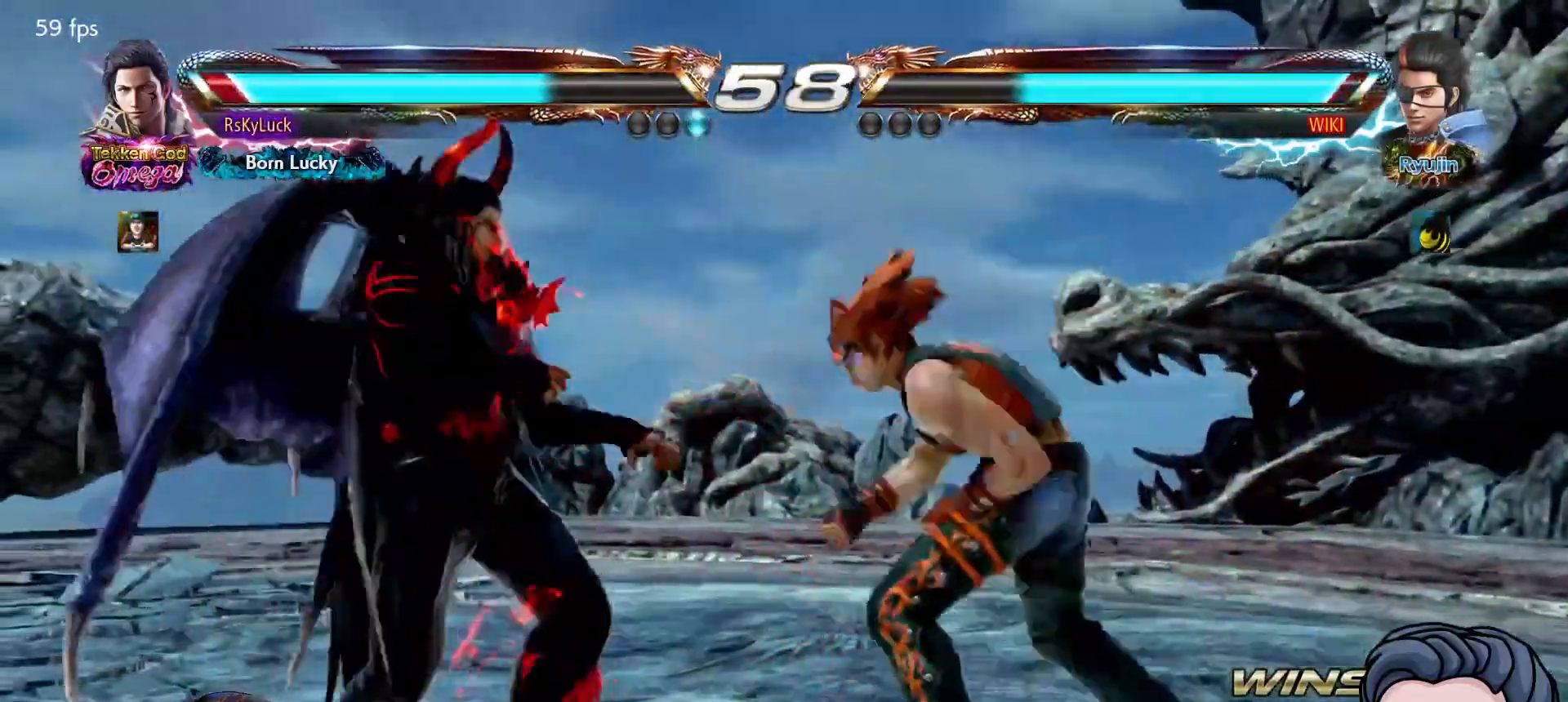
{"buttons": [], "right_stick": "center", "events": [[17, "DPAD_RIGHT", "down"], [50, "DPAD_DOWN", "down"], [183, "DPAD_RIGHT", "up"], [200, "DPAD_DOWN", "up"], [217, "DPAD_LEFT", "down"], [500, "DPAD_LEFT", "up"]]}
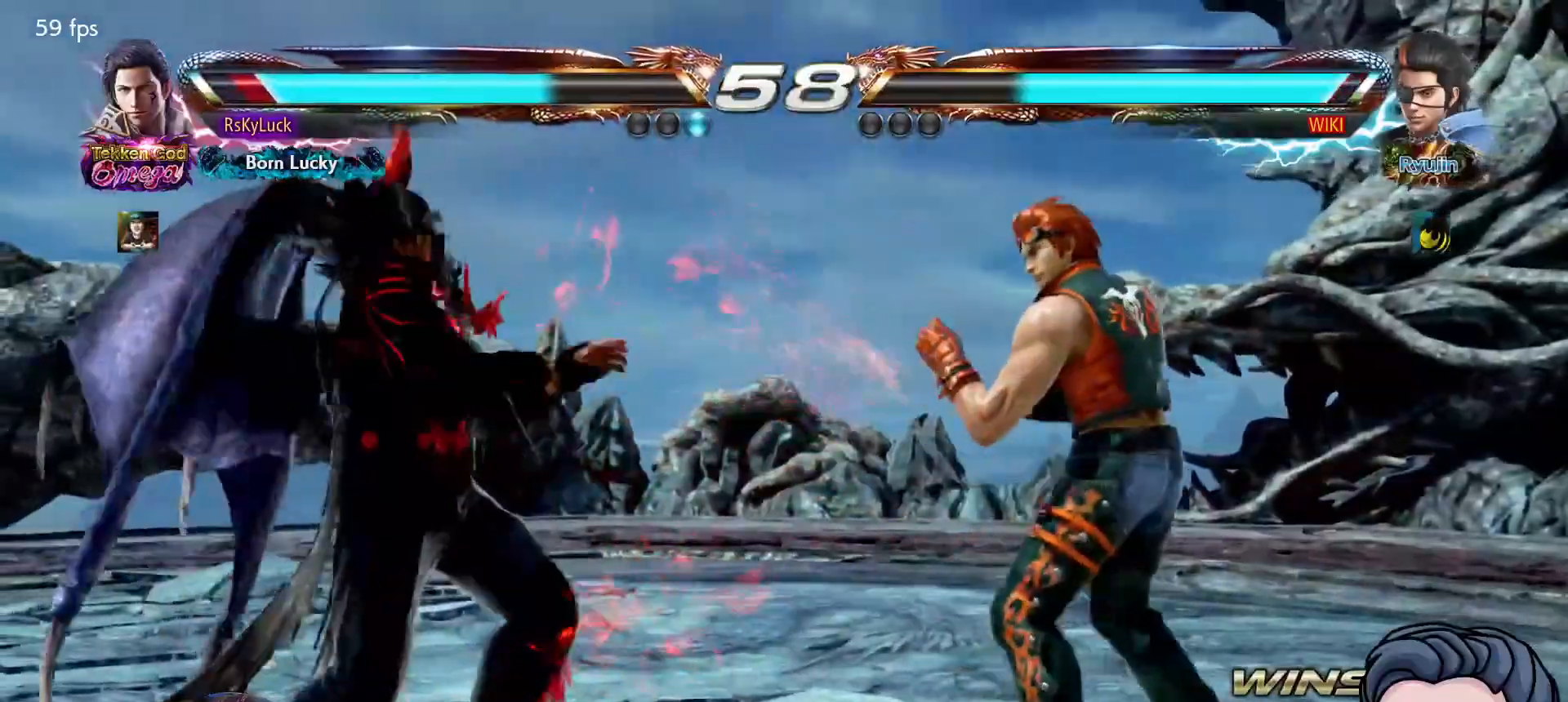
{"buttons": [], "right_stick": "center", "events": [[67, "DPAD_LEFT", "down"], [183, "DPAD_LEFT", "up"], [233, "DPAD_LEFT", "down"], [350, "DPAD_LEFT", "up"], [383, "DPAD_DOWN", "down"], [467, "DPAD_DOWN", "up"]]}
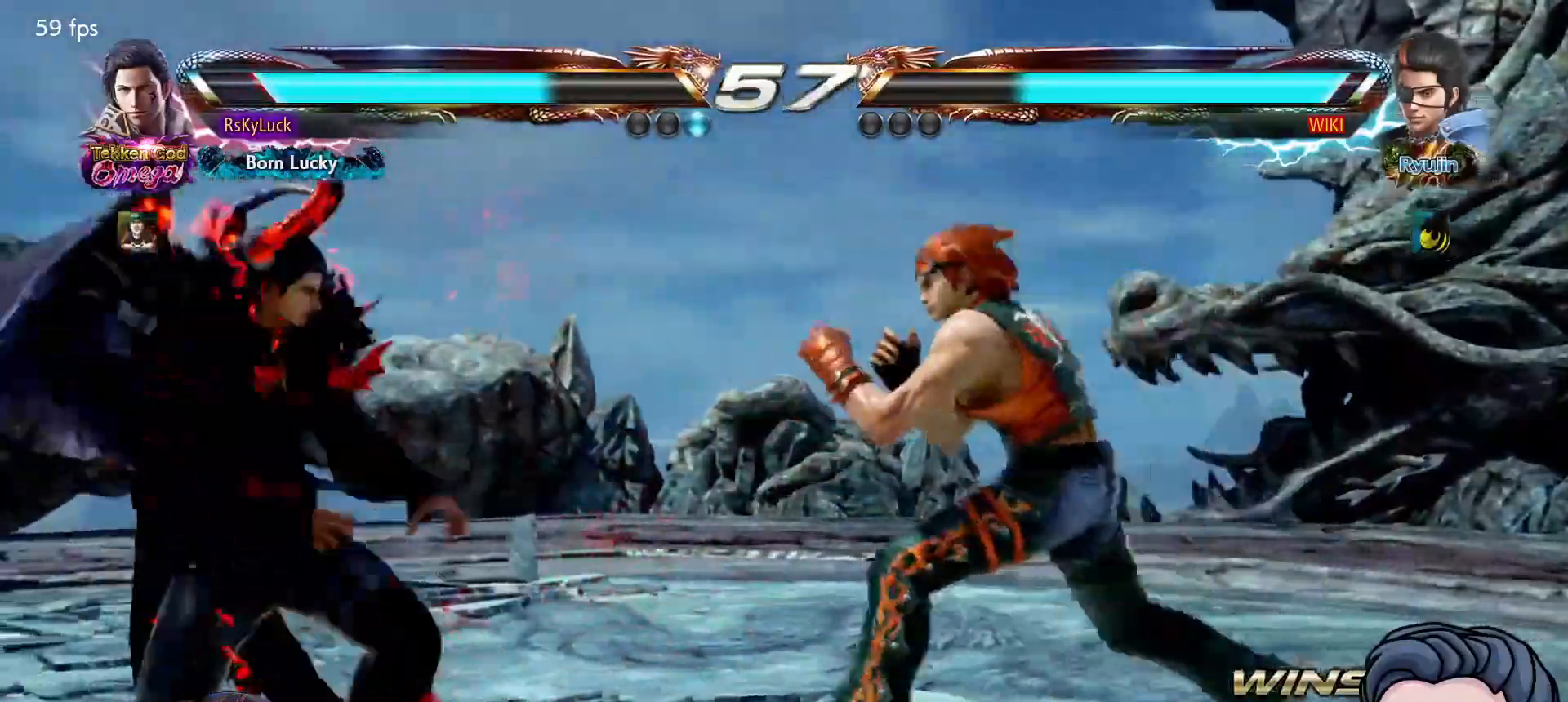
{"buttons": [], "right_stick": "center", "events": [[100, "DPAD_LEFT", "down"], [217, "DPAD_LEFT", "up"], [267, "DPAD_LEFT", "down"], [400, "DPAD_LEFT", "up"]]}
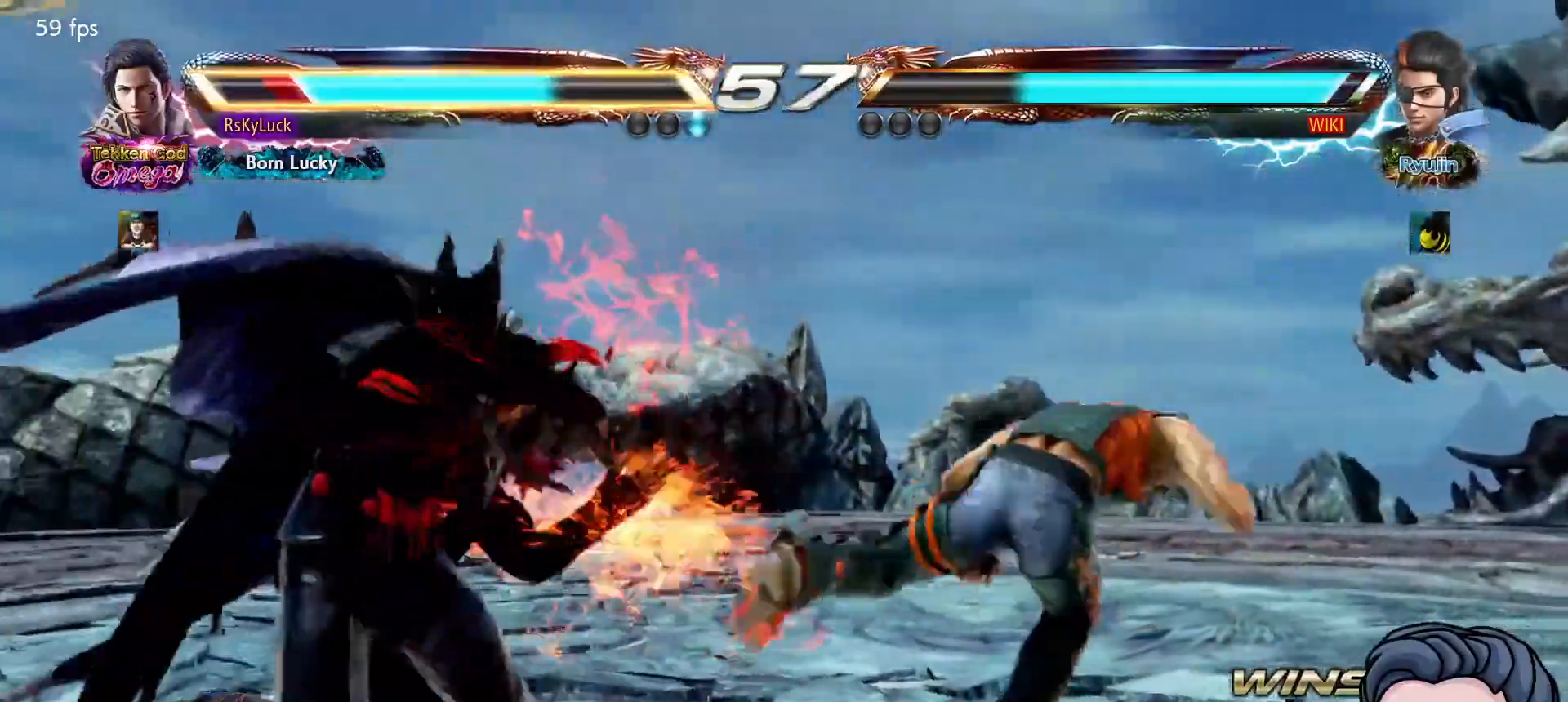
{"buttons": ["DPAD_LEFT"], "right_stick": "center", "events": [[183, "DPAD_DOWN", "down"], [233, "DPAD_DOWN", "up"], [483, "DPAD_LEFT", "down"]]}
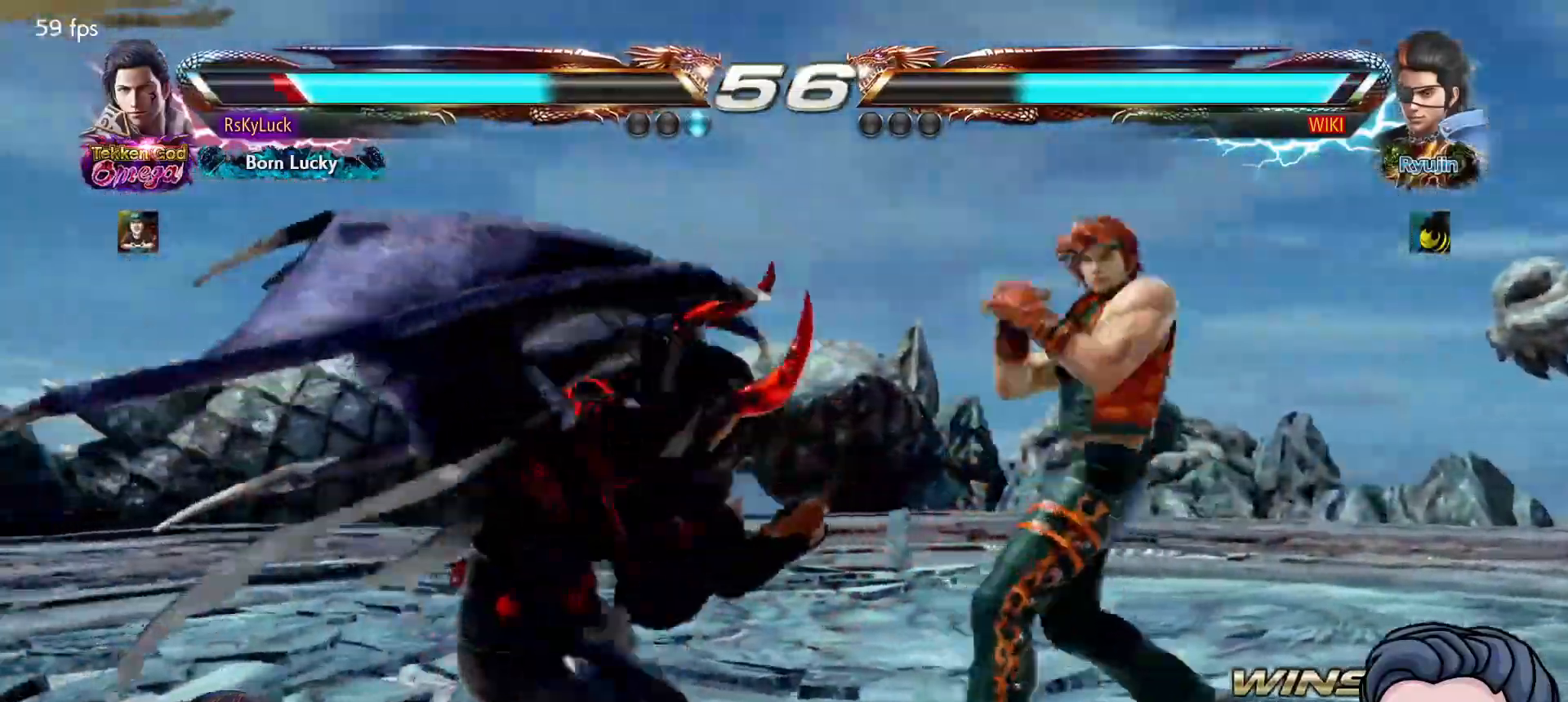
{"buttons": ["SQUARE"], "right_stick": "center", "events": [[50, "DPAD_LEFT", "up"], [167, "DPAD_RIGHT", "down"], [250, "DPAD_RIGHT", "up"], [300, "DPAD_RIGHT", "down"], [400, "DPAD_RIGHT", "up"], [467, "SQUARE", "down"]]}
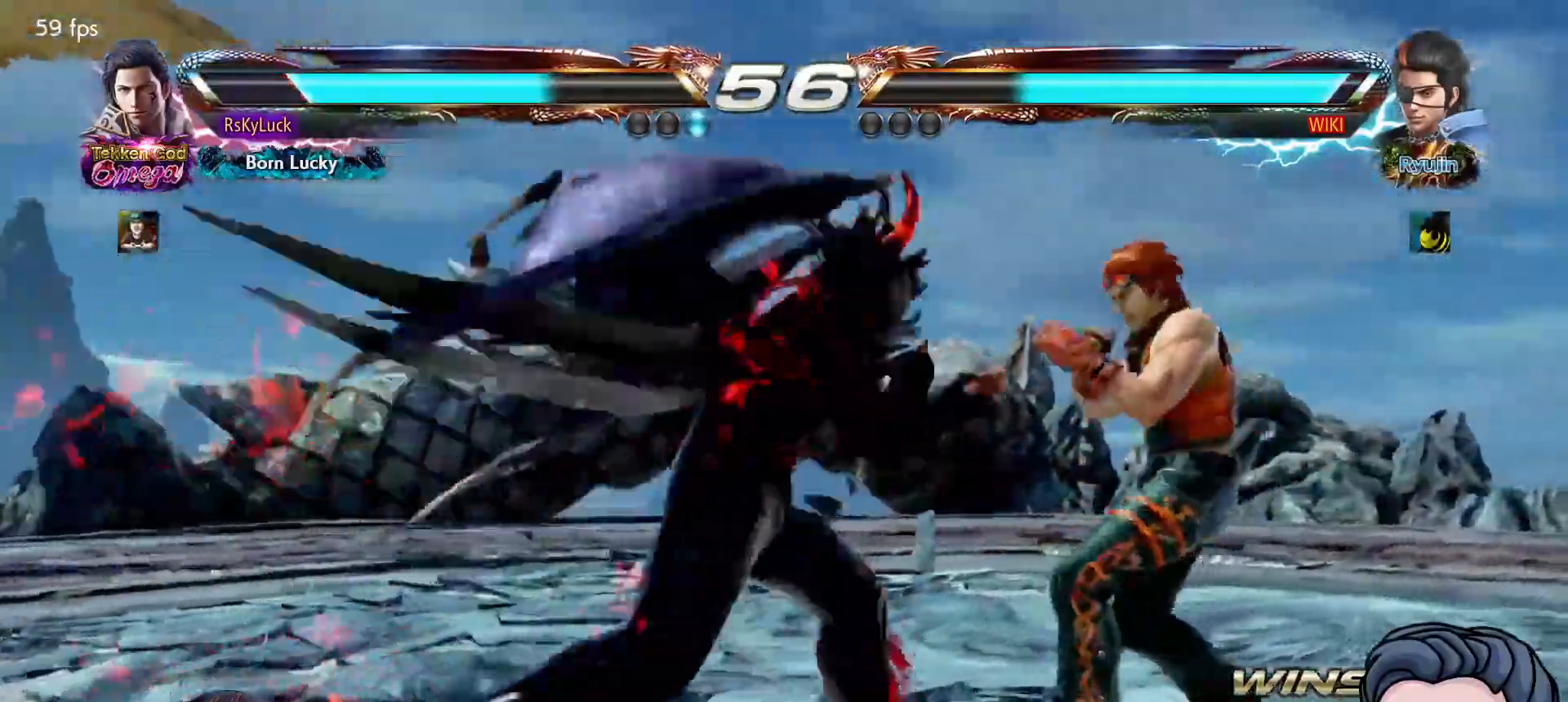
{"buttons": ["DPAD_LEFT"], "right_stick": "center", "events": [[133, "SQUARE", "up"], [367, "DPAD_LEFT", "down"], [450, "DPAD_LEFT", "up"], [500, "DPAD_LEFT", "down"]]}
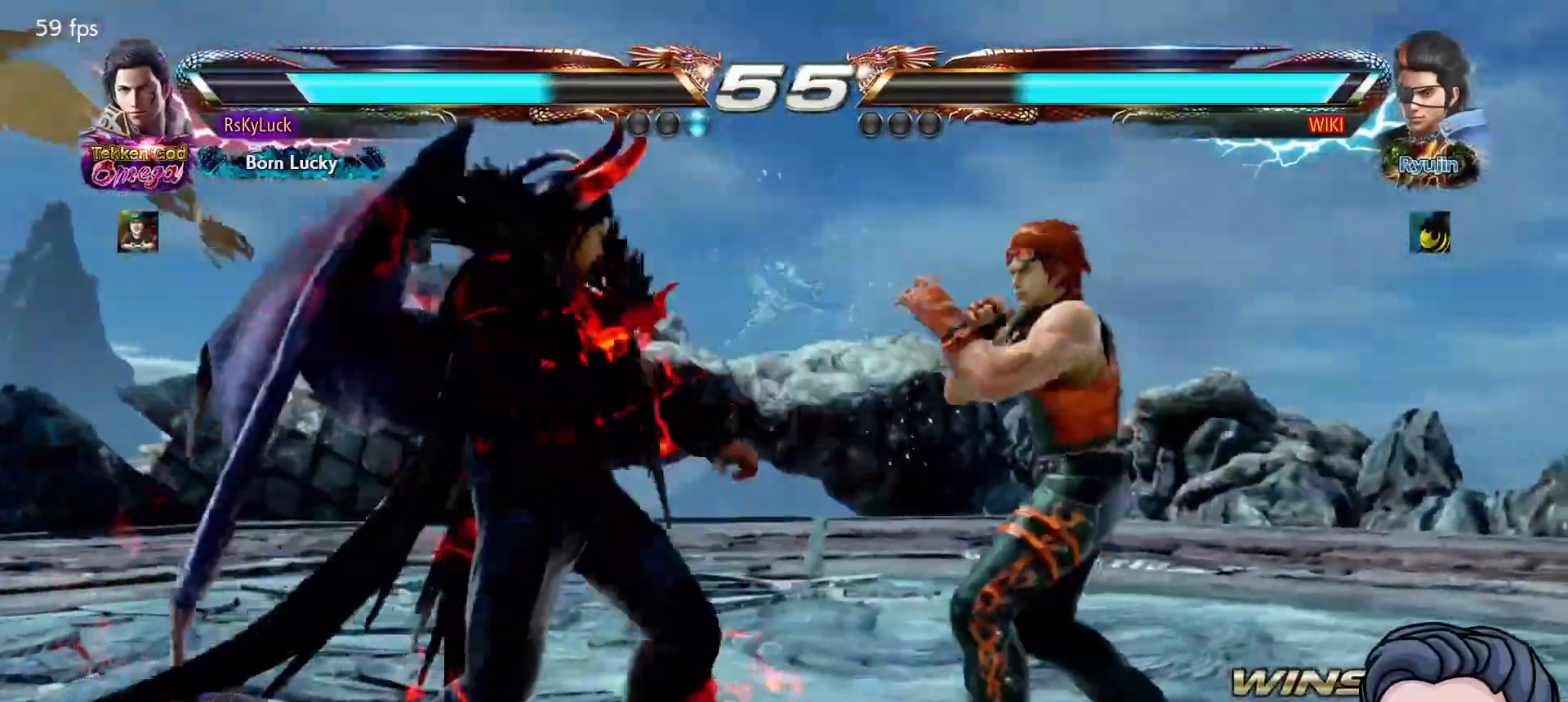
{"buttons": ["DPAD_RIGHT"], "right_stick": "center", "events": [[100, "DPAD_LEFT", "up"], [167, "DPAD_DOWN", "down"], [183, "DPAD_DOWN", "up"], [183, "DPAD_LEFT", "down"], [233, "DPAD_LEFT", "up"], [267, "DPAD_LEFT", "down"], [383, "DPAD_LEFT", "up"], [467, "DPAD_RIGHT", "down"]]}
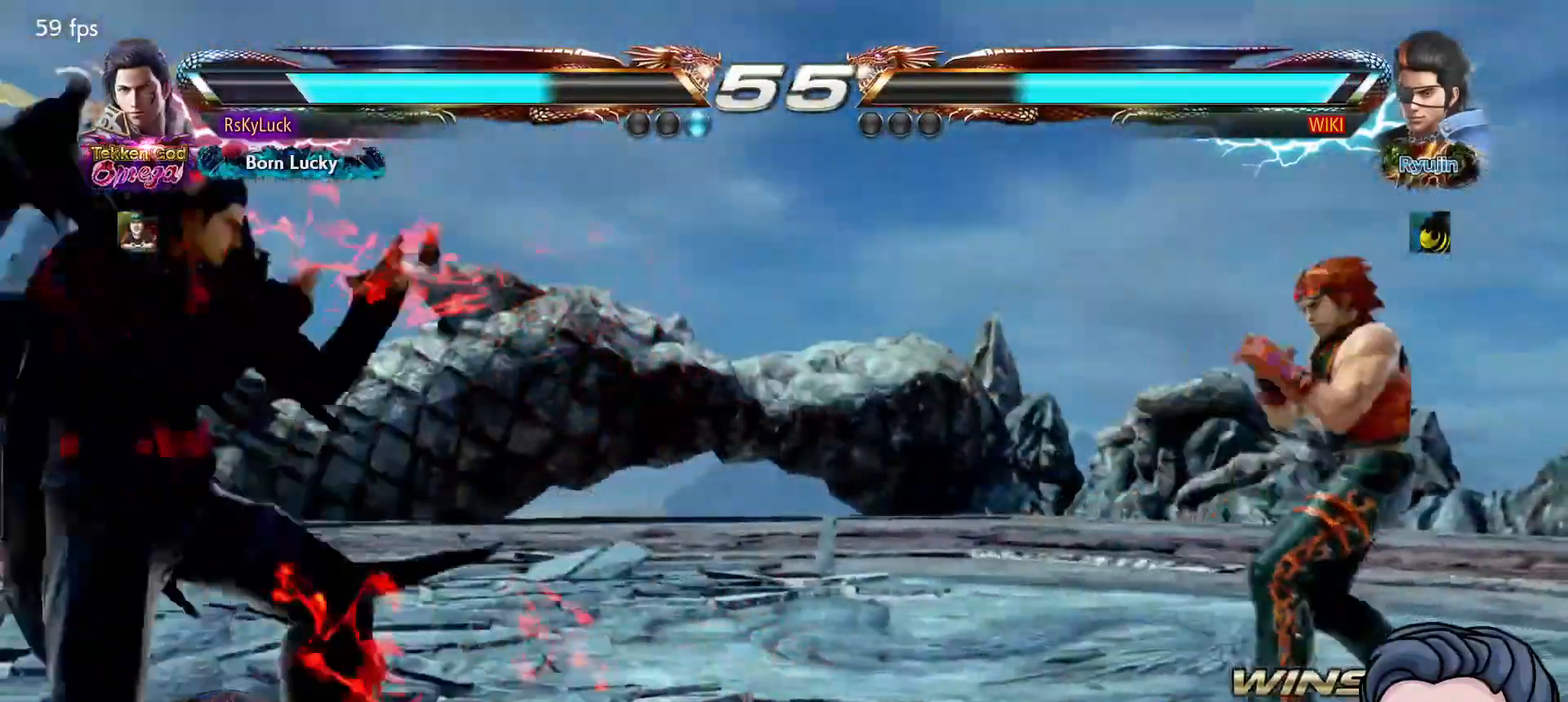
{"buttons": ["TRIANGLE"], "right_stick": "center", "events": [[33, "DPAD_RIGHT", "up"], [133, "DPAD_RIGHT", "down"], [150, "DPAD_RIGHT", "up"], [200, "DPAD_RIGHT", "down"], [233, "TRIANGLE", "down"], [350, "DPAD_RIGHT", "up"]]}
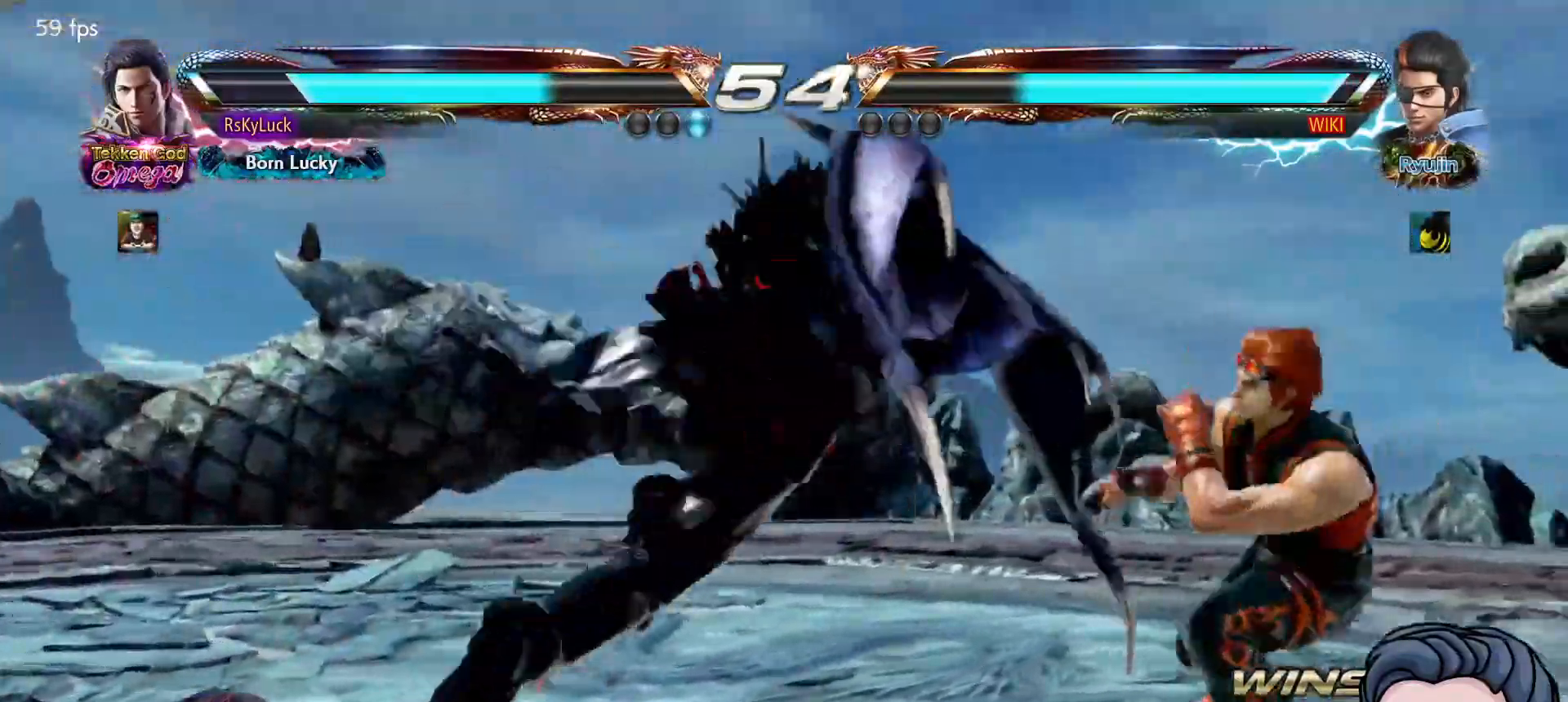
{"buttons": ["DPAD_LEFT"], "right_stick": "center", "events": [[17, "TRIANGLE", "up"], [150, "DPAD_LEFT", "down"]]}
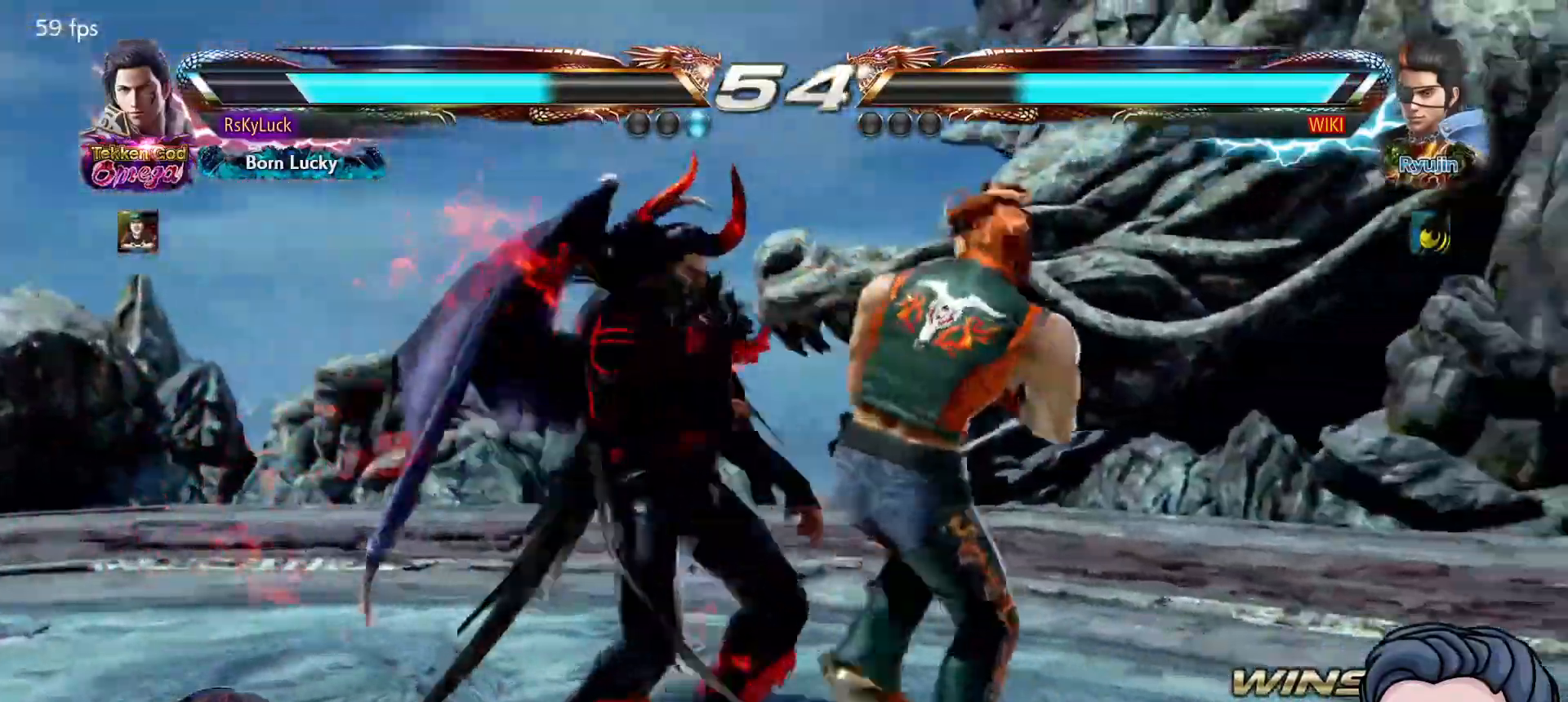
{"buttons": ["DPAD_LEFT"], "right_stick": "center", "events": []}
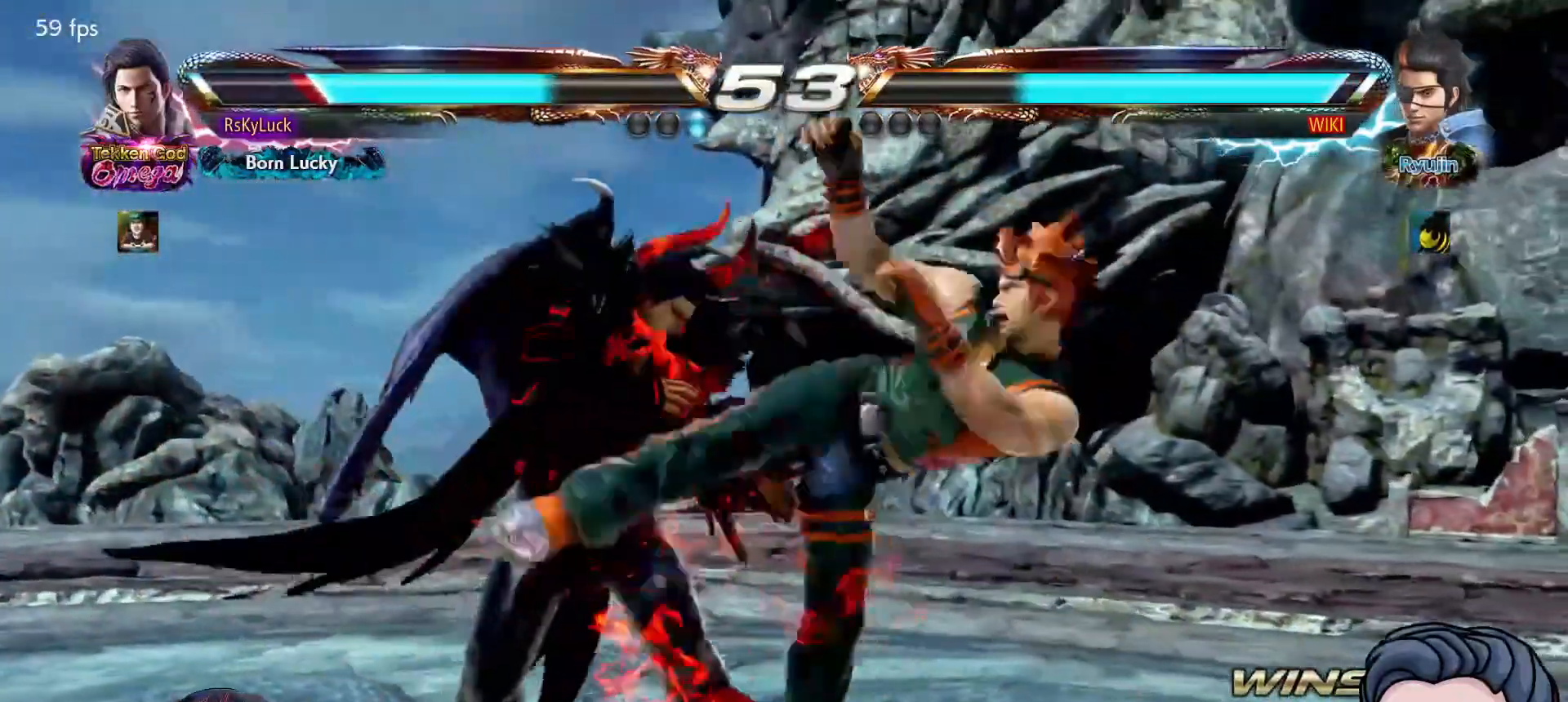
{"buttons": ["CIRCLE", "DPAD_UP", "DPAD_RIGHT"], "right_stick": "center", "events": [[183, "DPAD_LEFT", "up"], [217, "DPAD_LEFT", "down"], [367, "DPAD_LEFT", "up"], [417, "DPAD_RIGHT", "down"], [417, "DPAD_UP", "down"], [450, "CIRCLE", "down"]]}
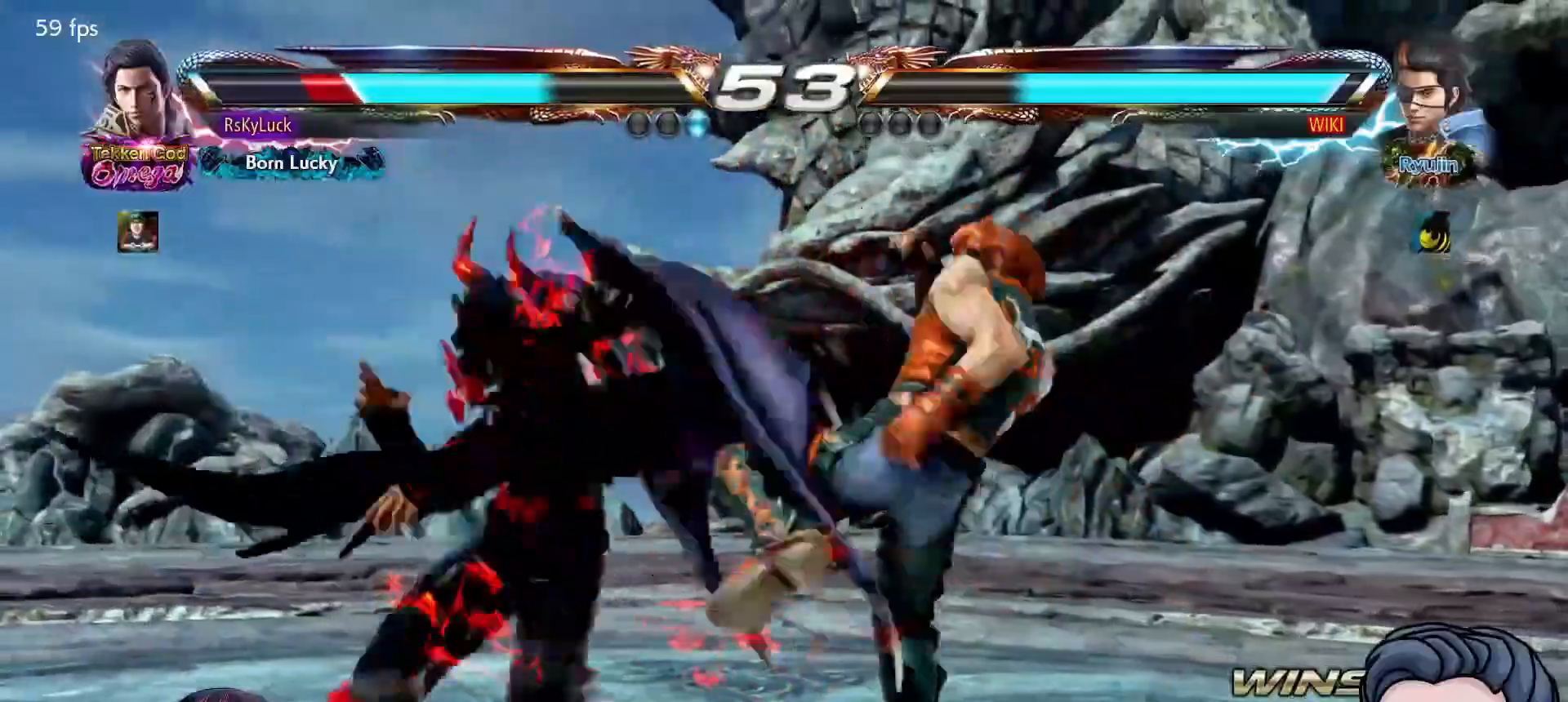
{"buttons": ["CROSS", "DPAD_RIGHT"], "right_stick": "center", "events": [[50, "CIRCLE", "up"], [100, "CIRCLE", "down"], [100, "DPAD_UP", "up"], [233, "CIRCLE", "up"], [283, "DPAD_RIGHT", "up"], [350, "DPAD_RIGHT", "down"], [433, "CROSS", "down"]]}
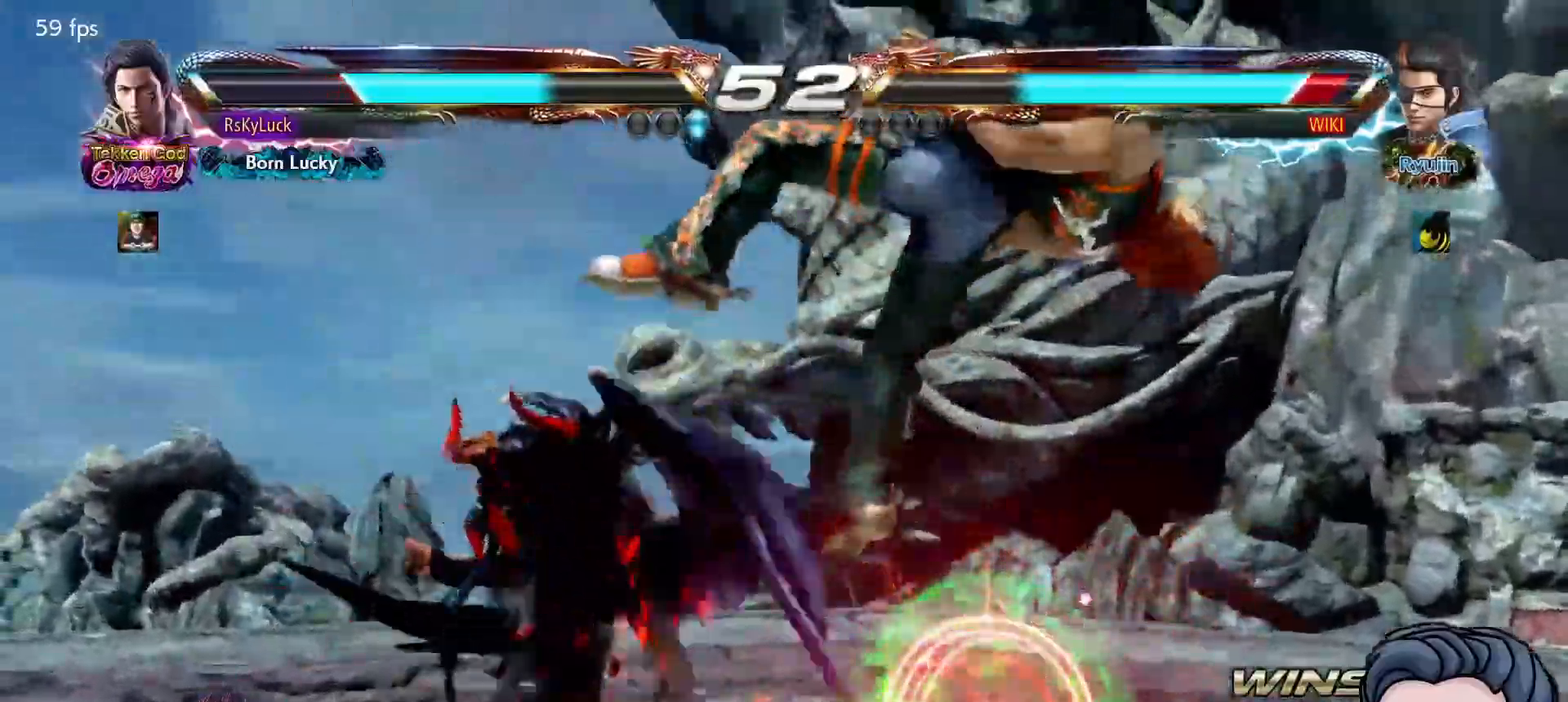
{"buttons": [], "right_stick": "center", "events": [[350, "CROSS", "up"], [433, "DPAD_RIGHT", "up"]]}
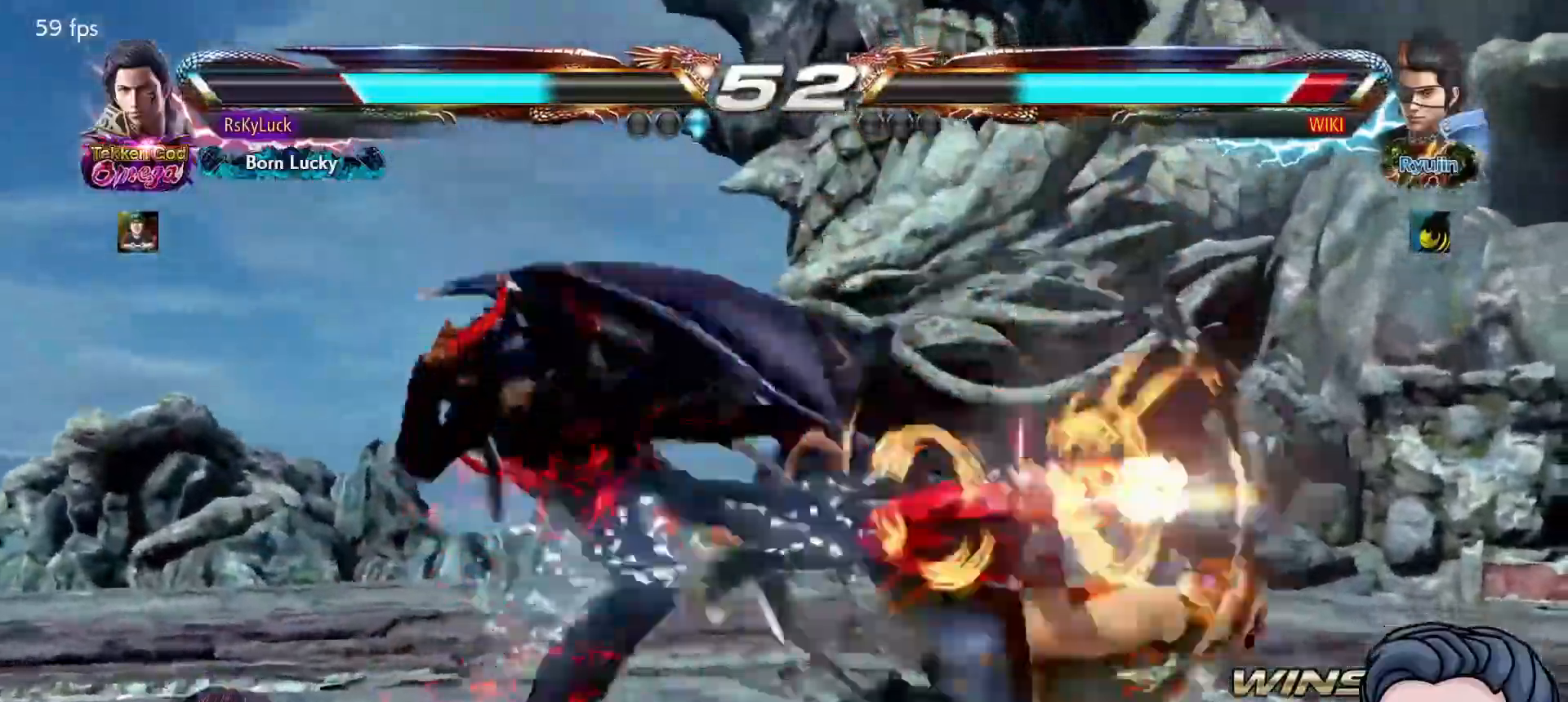
{"buttons": ["DPAD_RIGHT"], "right_stick": "center", "events": [[367, "DPAD_RIGHT", "down"], [450, "DPAD_RIGHT", "up"], [500, "DPAD_RIGHT", "down"]]}
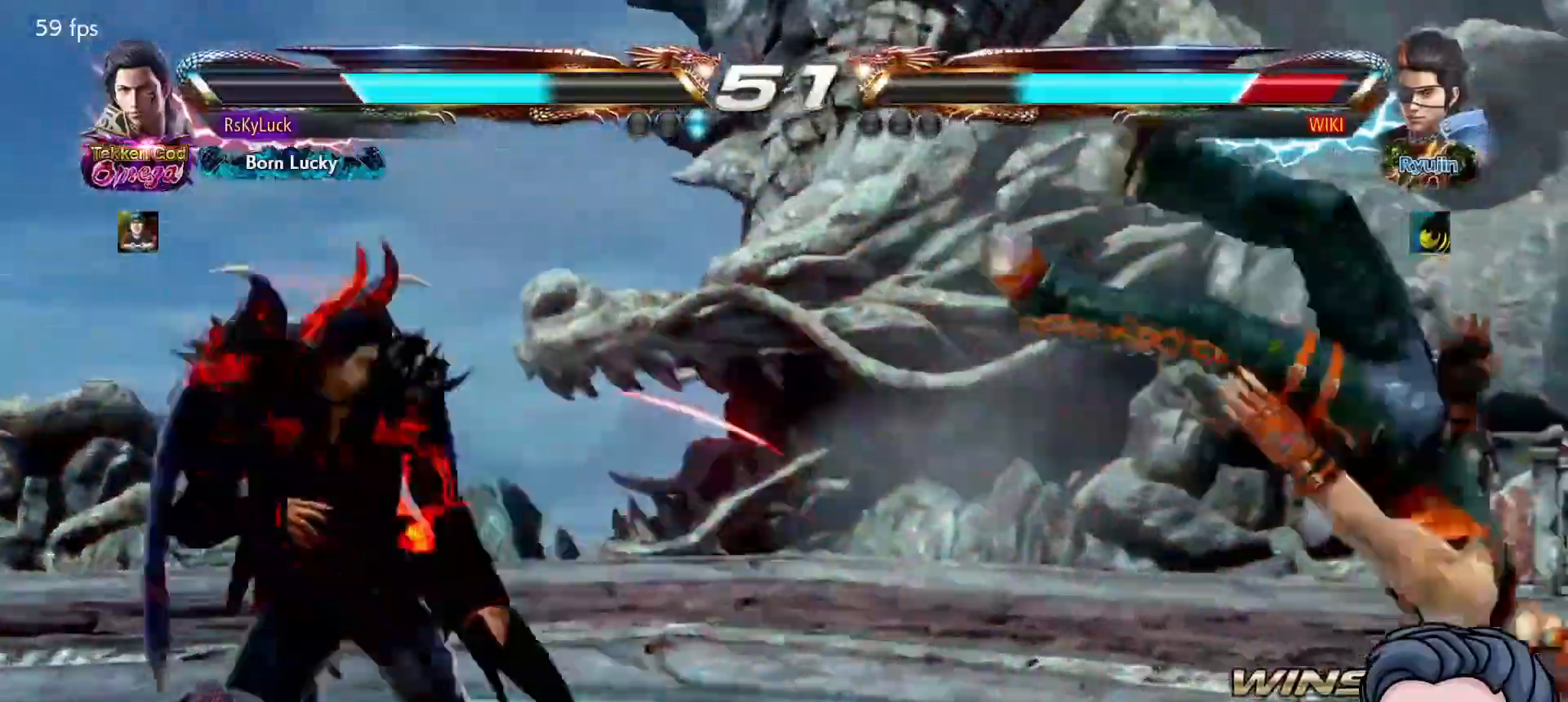
{"buttons": ["DPAD_RIGHT"], "right_stick": "center", "events": [[217, "CIRCLE", "down"], [367, "CIRCLE", "up"]]}
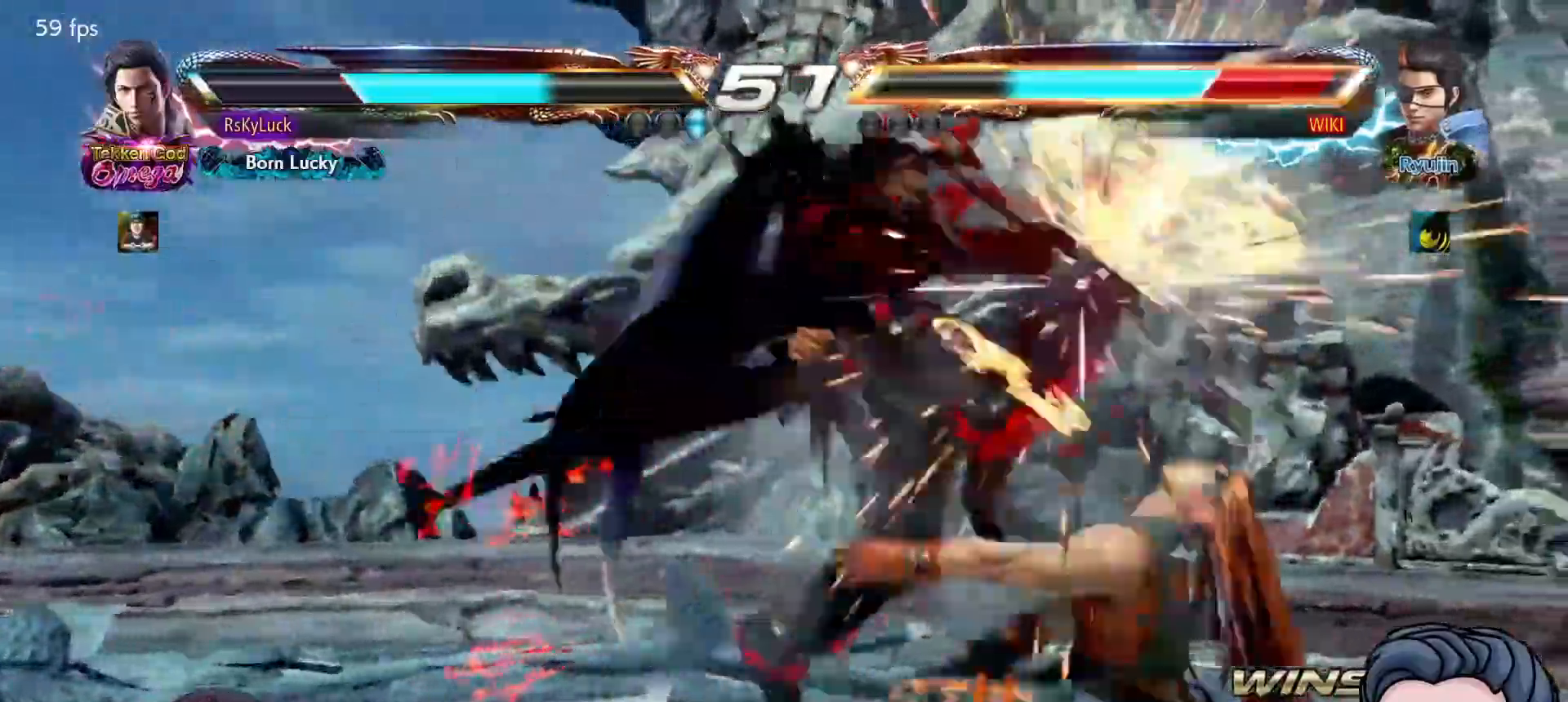
{"buttons": [], "right_stick": "center", "events": [[267, "DPAD_LEFT", "down"], [333, "CROSS", "down"], [467, "CROSS", "up"], [467, "DPAD_LEFT", "up"], [500, "DPAD_RIGHT", "up"]]}
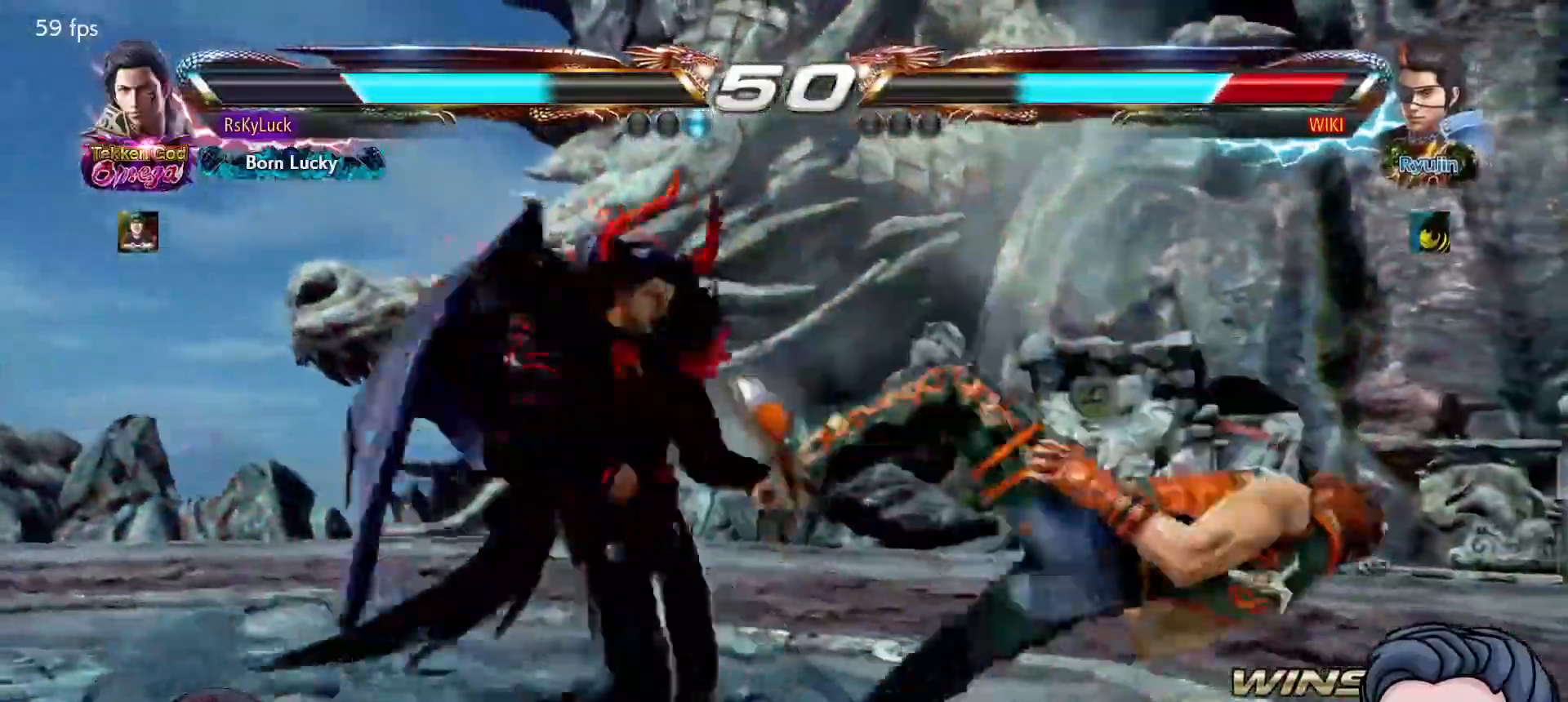
{"buttons": ["TRIANGLE", "DPAD_RIGHT"], "right_stick": "center"}
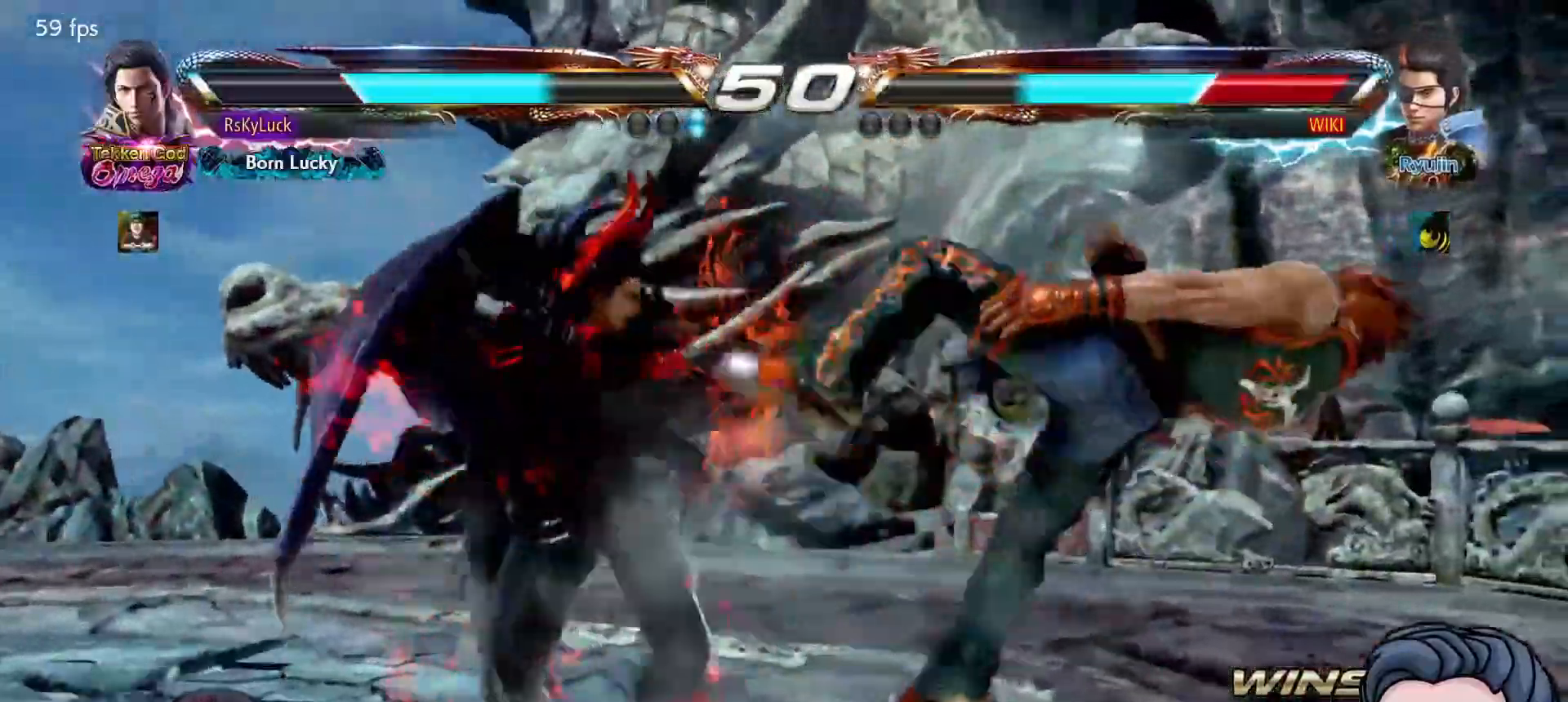
{"buttons": ["CIRCLE", "DPAD_LEFT"], "right_stick": "center", "events": [[100, "DPAD_RIGHT", "up"], [100, "TRIANGLE", "up"], [333, "DPAD_LEFT", "down"], [467, "CIRCLE", "down"]]}
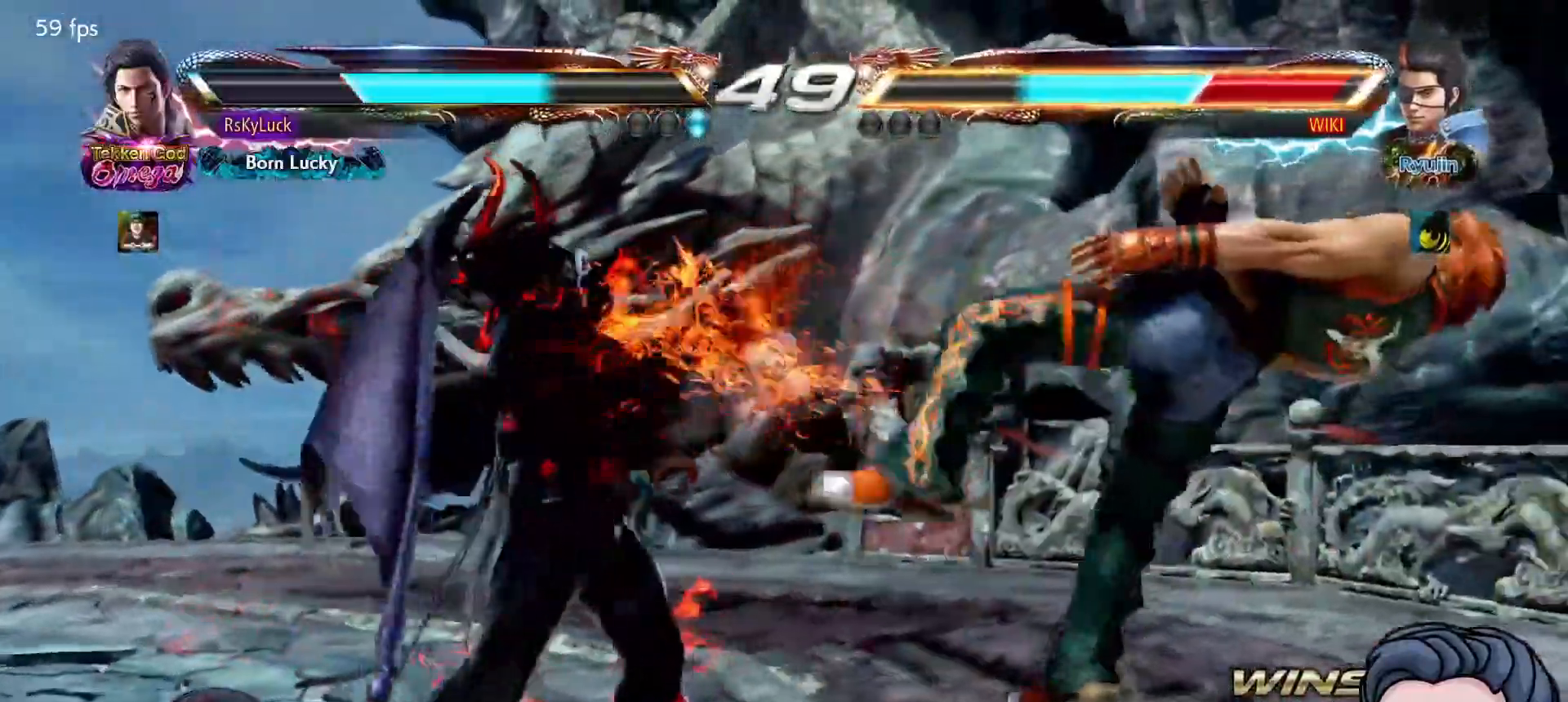
{"buttons": ["DPAD_LEFT"], "right_stick": "center", "events": [[100, "CIRCLE", "up"], [167, "TRIANGLE", "down"], [467, "TRIANGLE", "up"]]}
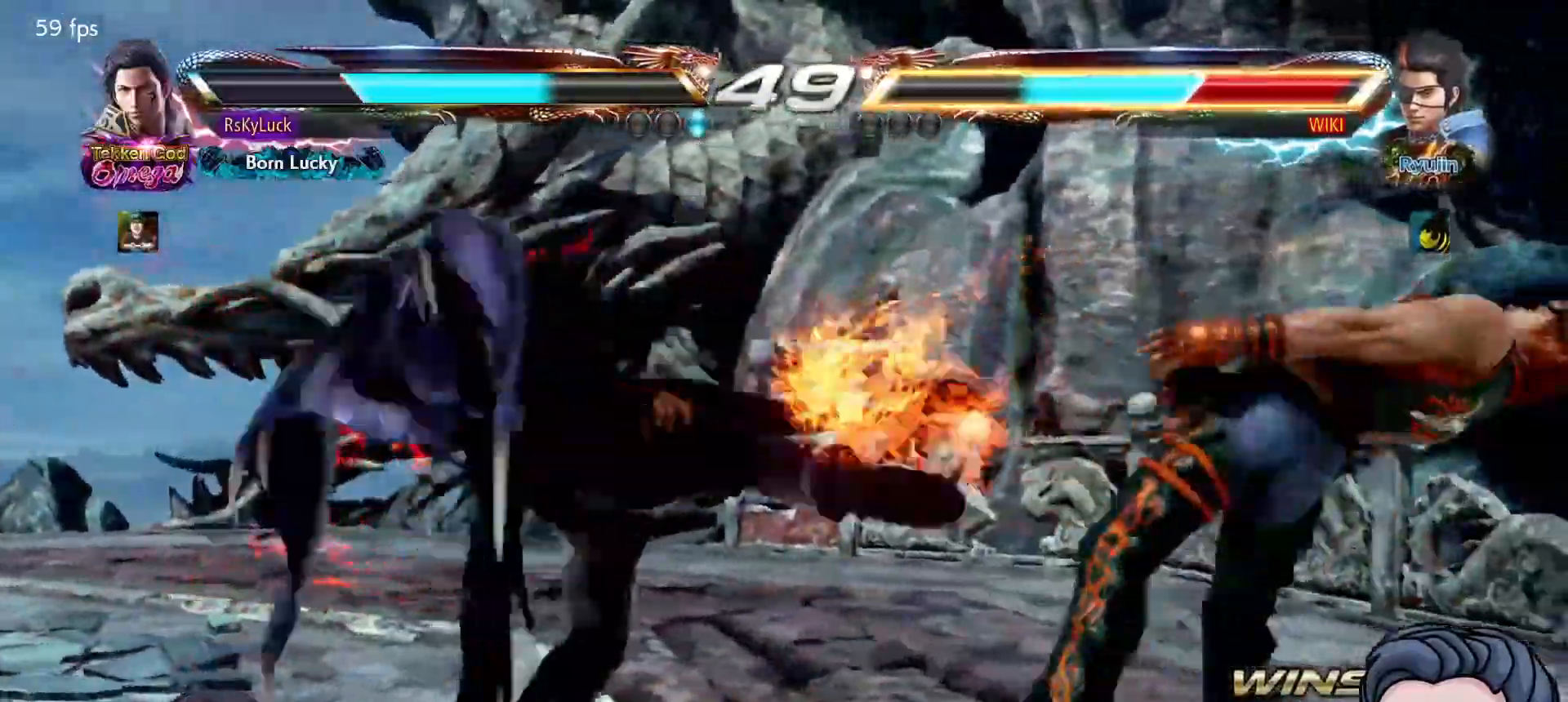
{"buttons": ["TRIANGLE"], "right_stick": "center", "events": [[17, "TRIANGLE", "down"], [133, "DPAD_LEFT", "up"], [267, "TRIANGLE", "up"], [333, "TRIANGLE", "down"]]}
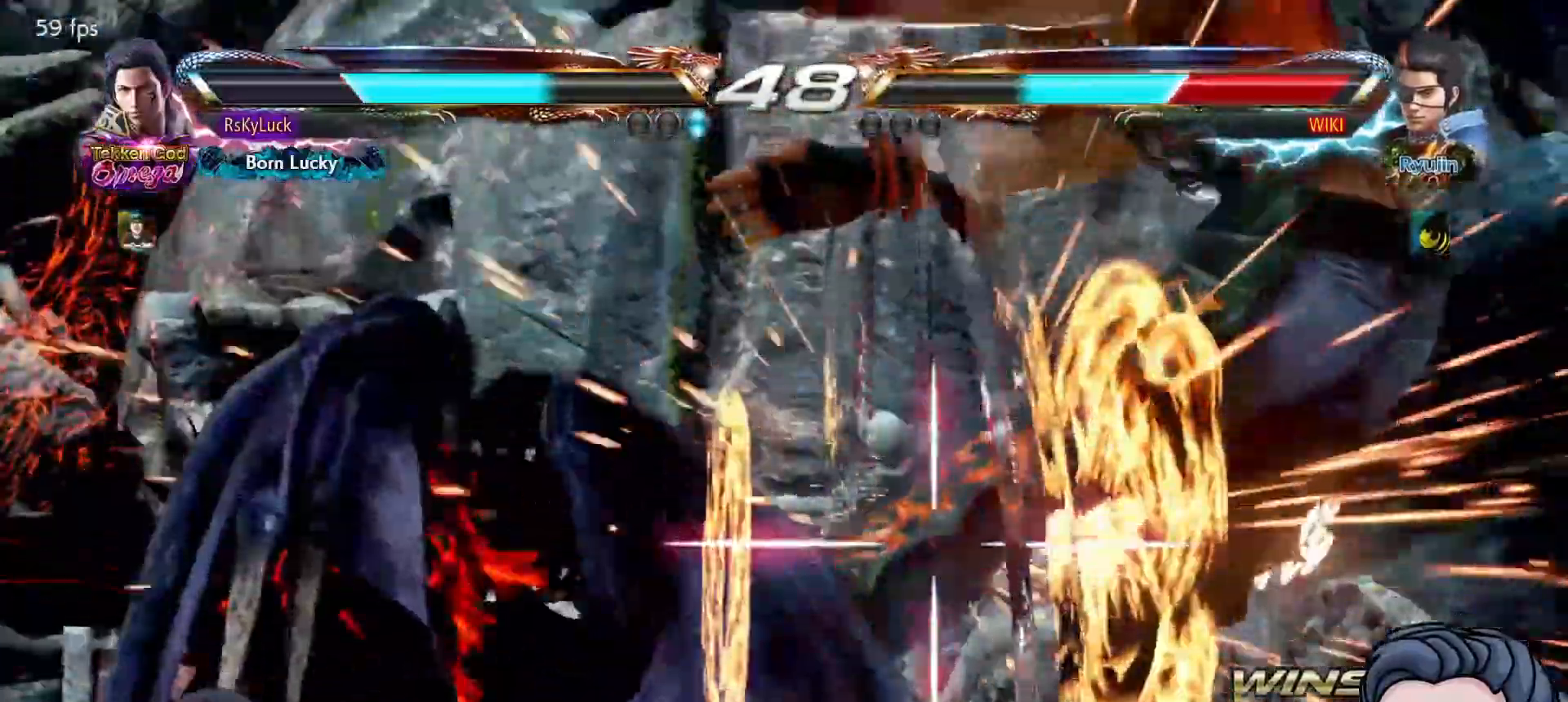
{"buttons": [], "right_stick": "center"}